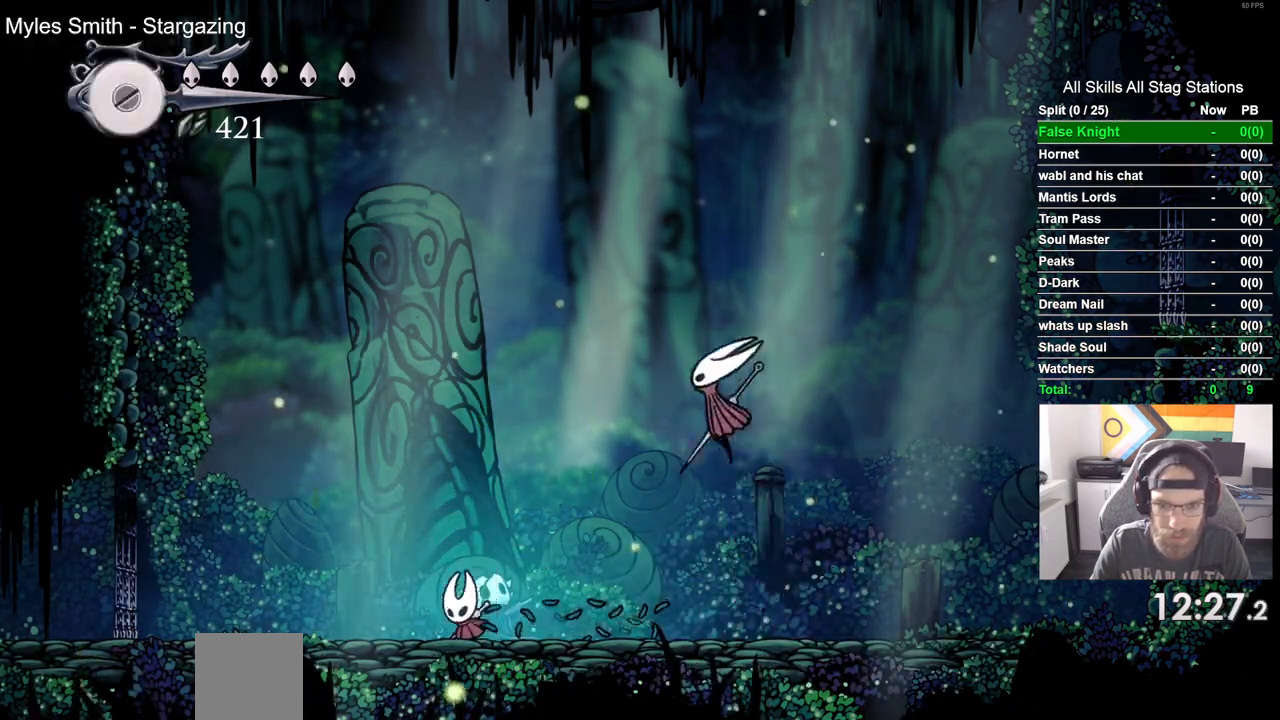
Gameplay with a controller (PlayStation layout); each line is a JSON object with the inputs held at the frame after it. "events" lists button and stick changes between this image and that frame as [ms after this image, input, new state], when the widget could be followed in between.
{"buttons": ["DPAD_LEFT"], "left_stick": "center", "right_stick": "center", "events": []}
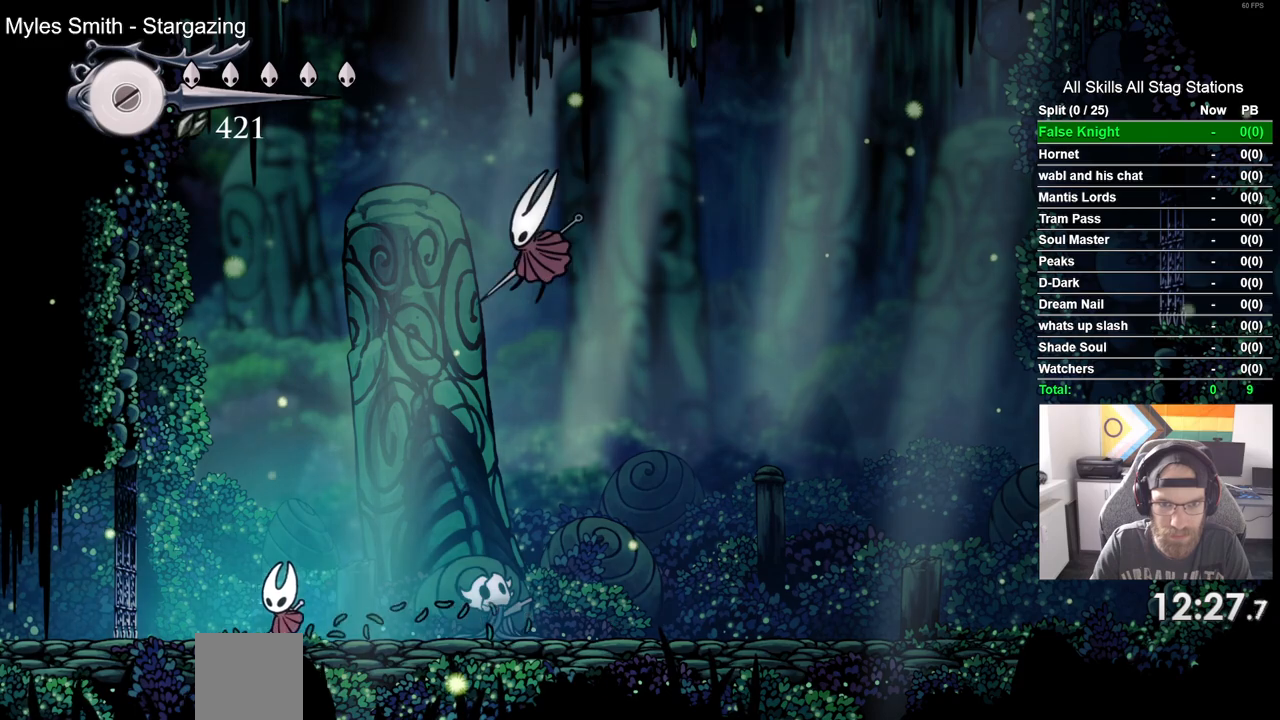
{"buttons": ["DPAD_RIGHT"], "left_stick": "center", "right_stick": "center", "events": [[133, "DPAD_LEFT", "up"], [200, "DPAD_LEFT", "down"], [367, "DPAD_LEFT", "up"], [467, "DPAD_RIGHT", "down"]]}
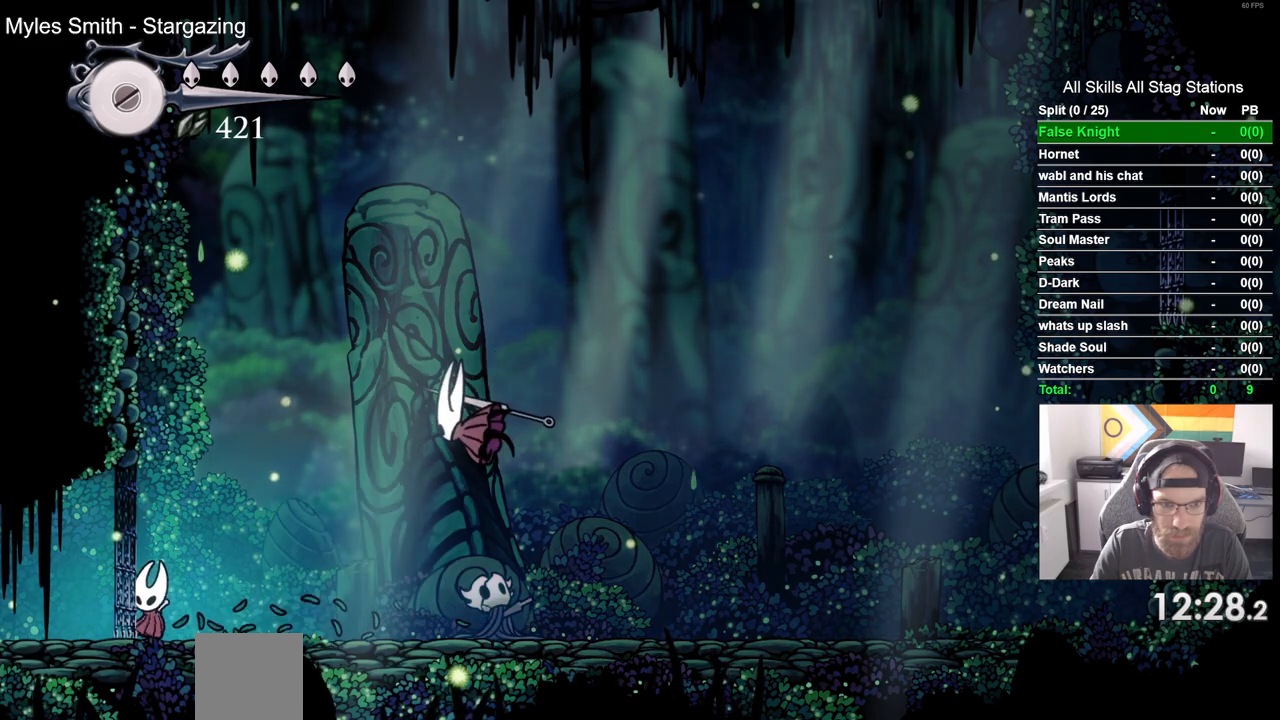
{"buttons": [], "left_stick": "center", "right_stick": "center", "events": [[33, "CROSS", "down"], [67, "DPAD_RIGHT", "up"], [250, "R1", "down"], [350, "CROSS", "up"], [400, "R1", "up"]]}
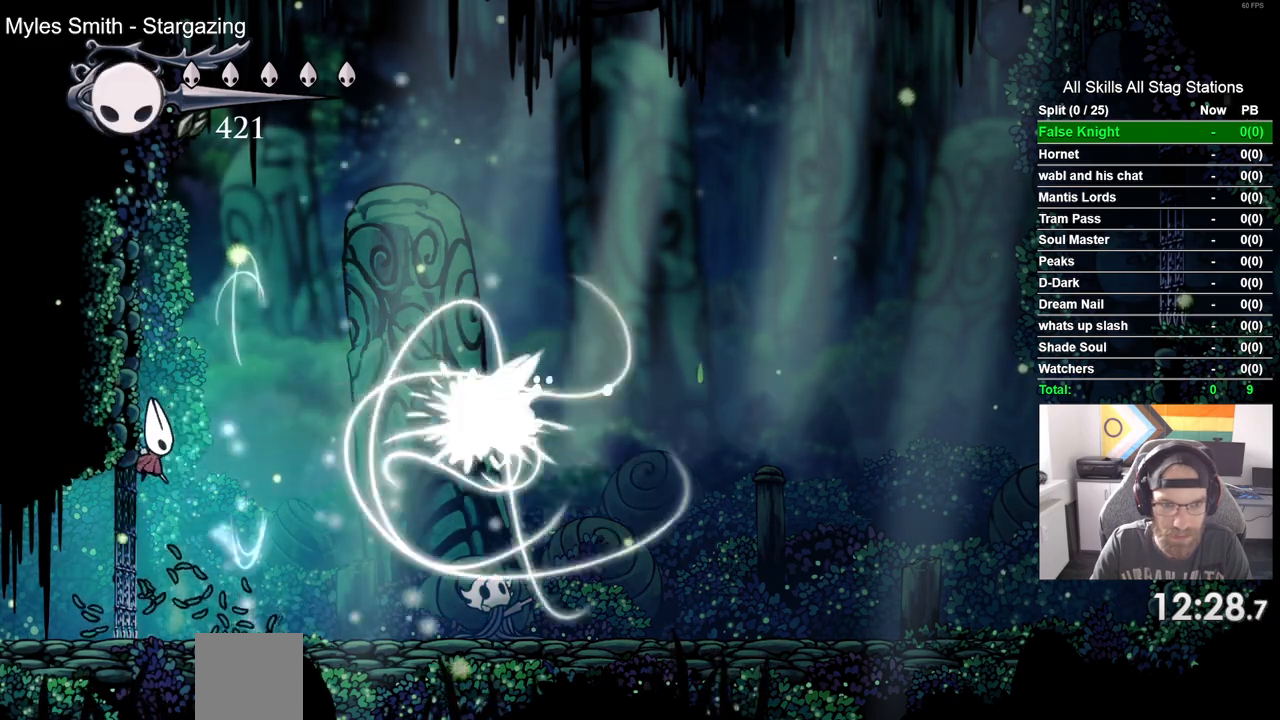
{"buttons": ["DPAD_RIGHT"], "left_stick": "center", "right_stick": "center", "events": [[117, "DPAD_RIGHT", "down"]]}
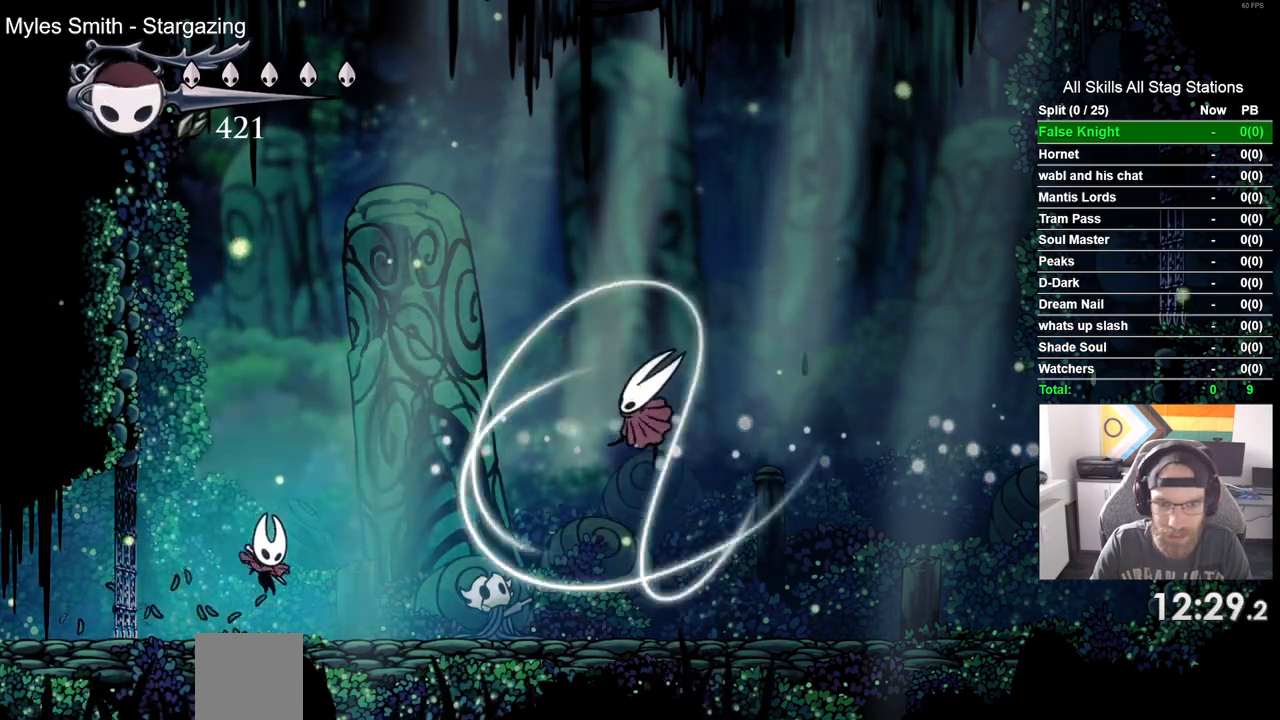
{"buttons": ["DPAD_RIGHT"], "left_stick": "center", "right_stick": "center", "events": []}
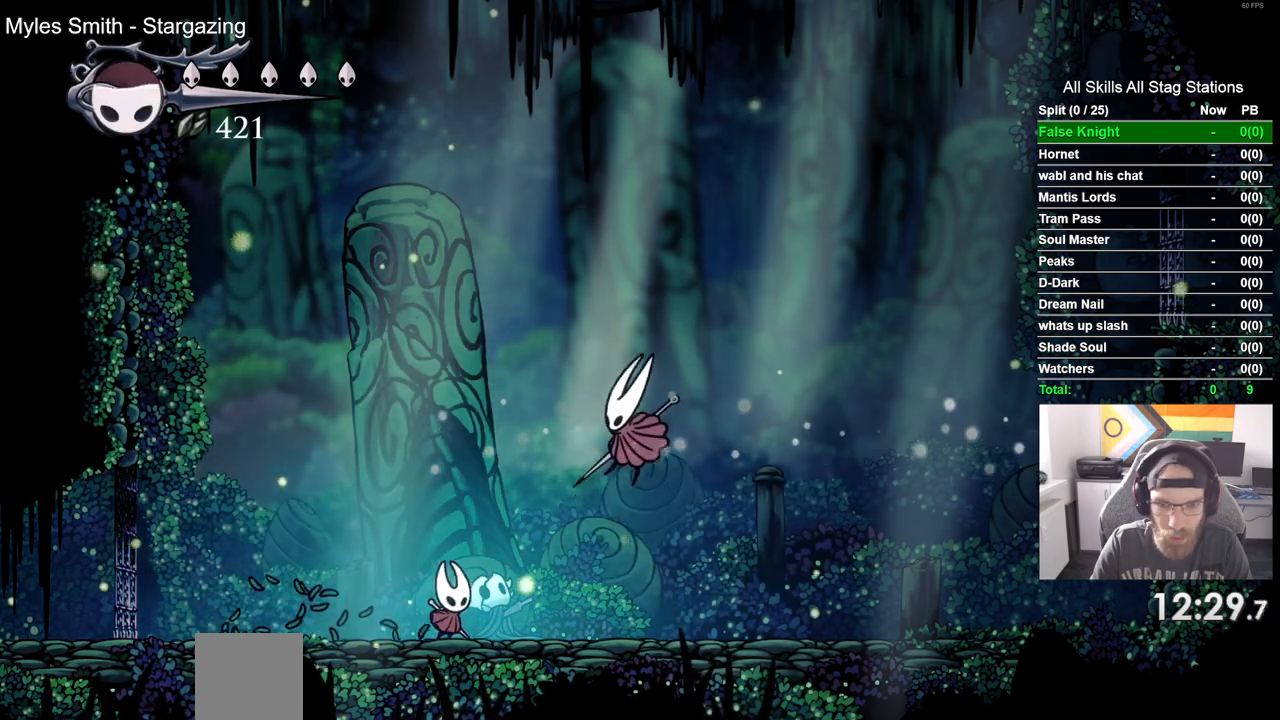
{"buttons": ["DPAD_RIGHT"], "left_stick": "center", "right_stick": "center"}
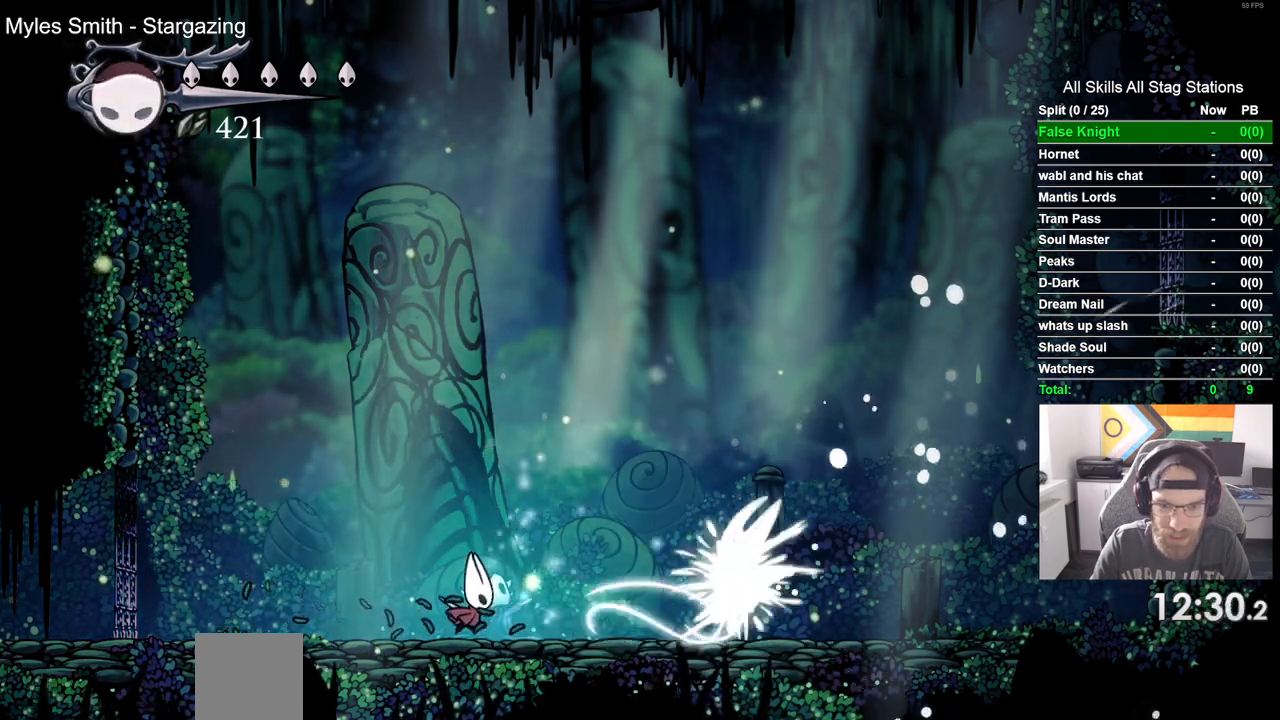
{"buttons": ["DPAD_RIGHT"], "left_stick": "center", "right_stick": "center", "events": []}